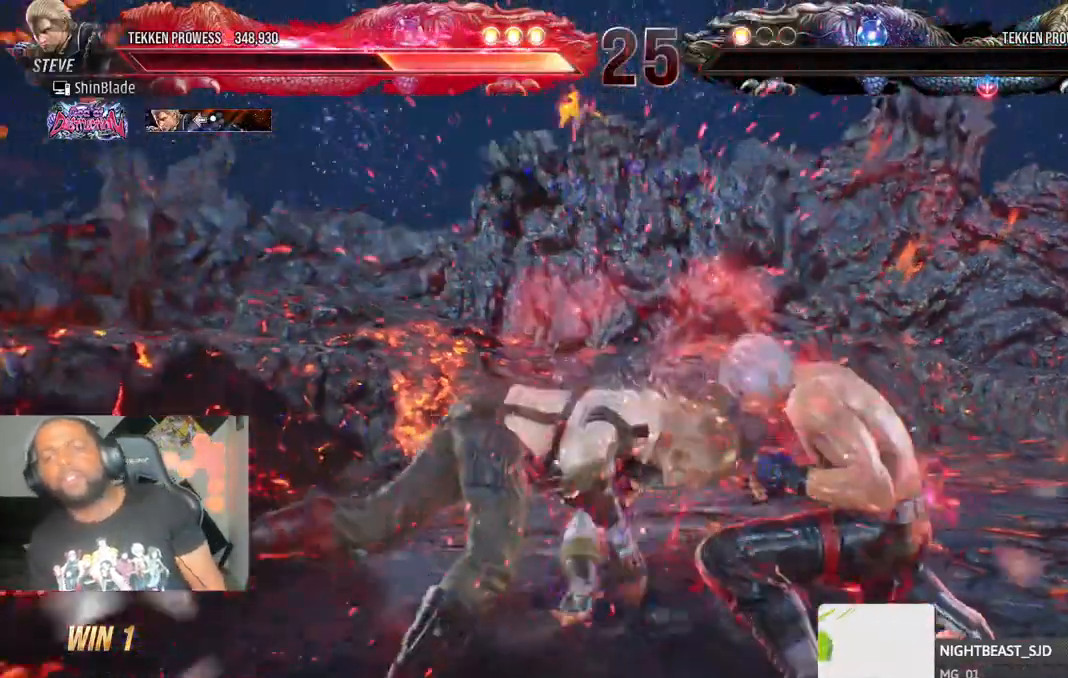
Gameplay with a controller (PlayStation layout); each line is a JSON object with the inputs held at the frame after it (dt_ms = milliseconds from this image to that frame). "events" lists button and stick changes between this image and that frame as [ms after this image, input, new state], when the widget could be followed in between.
{"dt_ms": 500, "buttons": [], "left_stick": "left", "right_stick": "center", "events": [[33, "left_stick", "center"], [150, "left_stick", "left"]]}
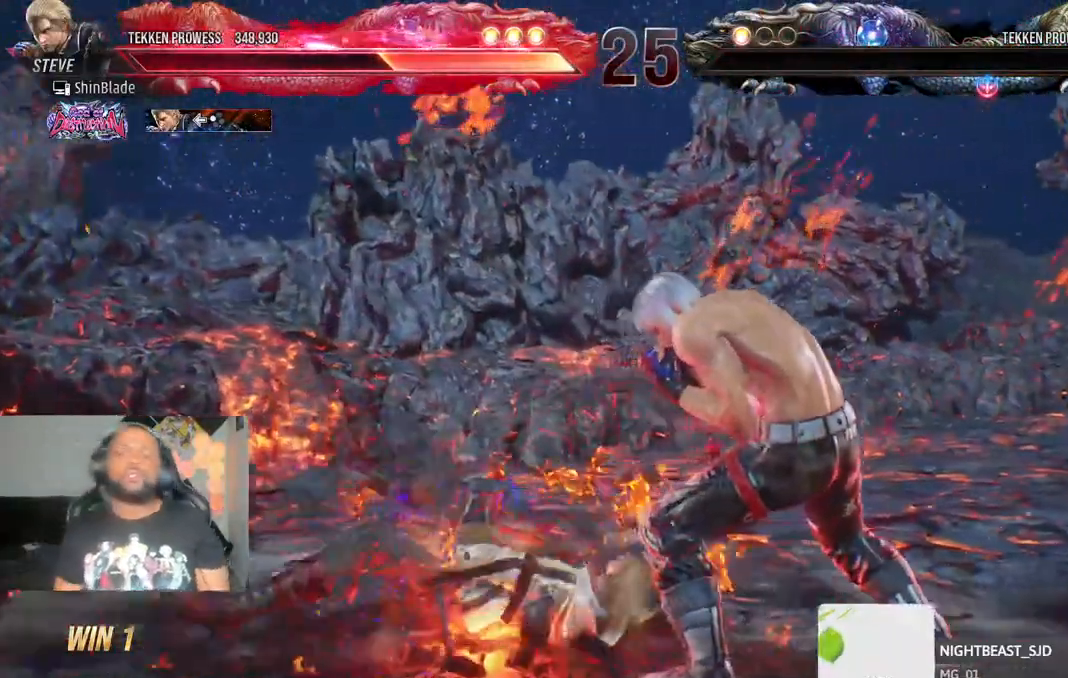
{"dt_ms": 500, "buttons": [], "left_stick": "center", "right_stick": "center", "events": [[483, "left_stick", "center"]]}
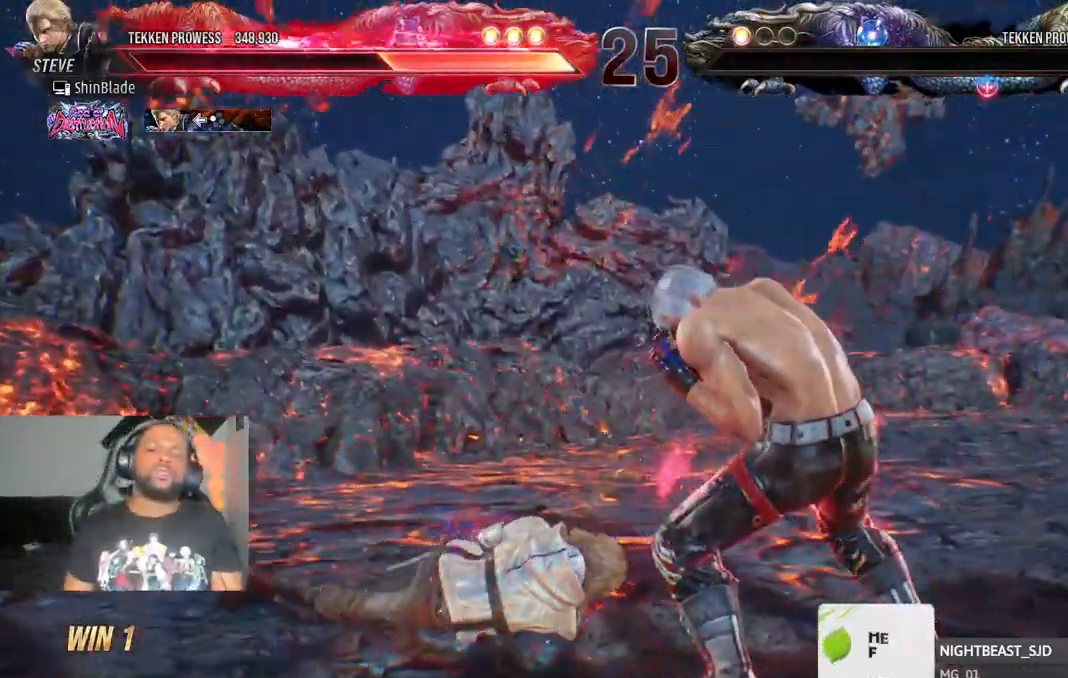
{"dt_ms": 500, "buttons": [], "left_stick": "center", "right_stick": "center", "events": []}
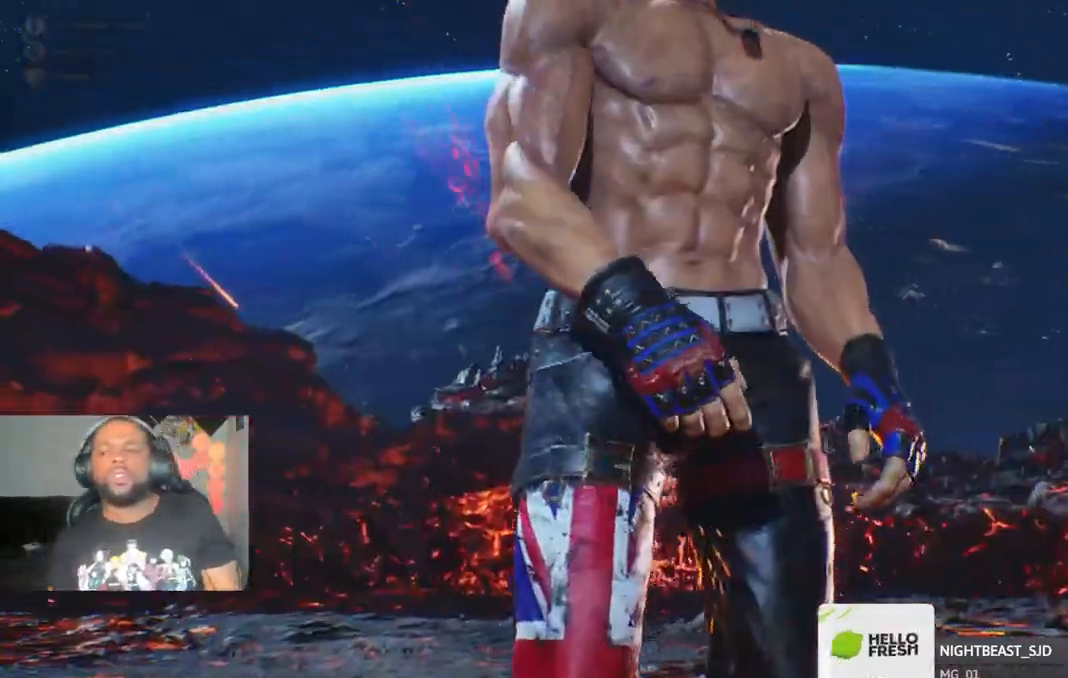
{"dt_ms": 500, "buttons": [], "left_stick": "left", "right_stick": "center", "events": [[67, "left_stick", "left"]]}
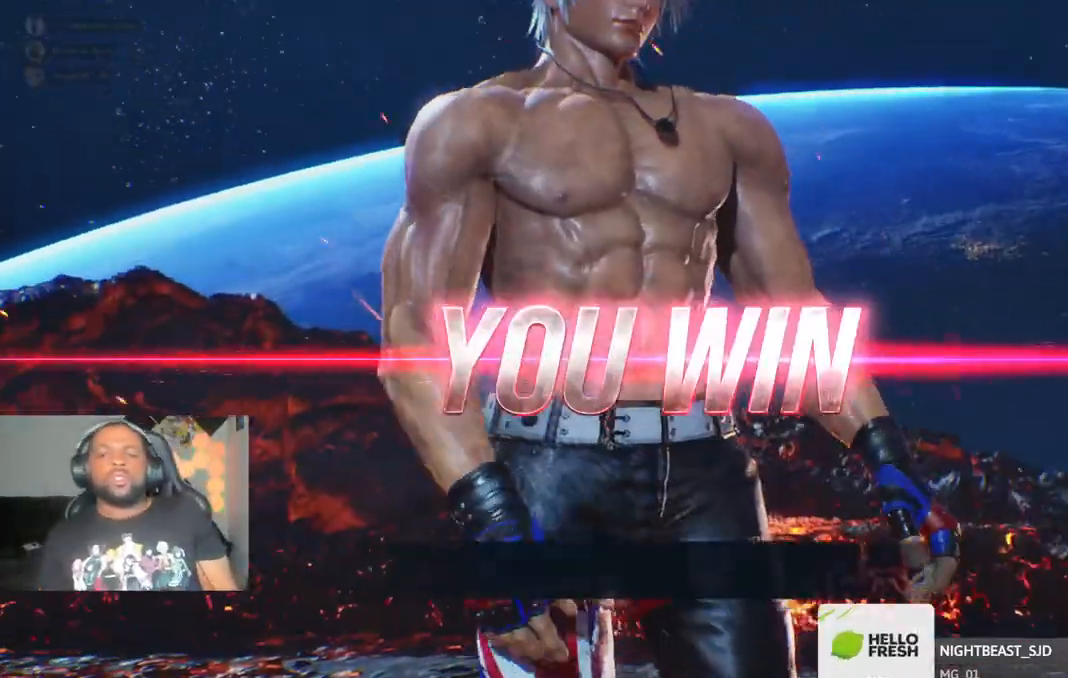
{"dt_ms": 1000, "buttons": [], "left_stick": "center", "right_stick": "center"}
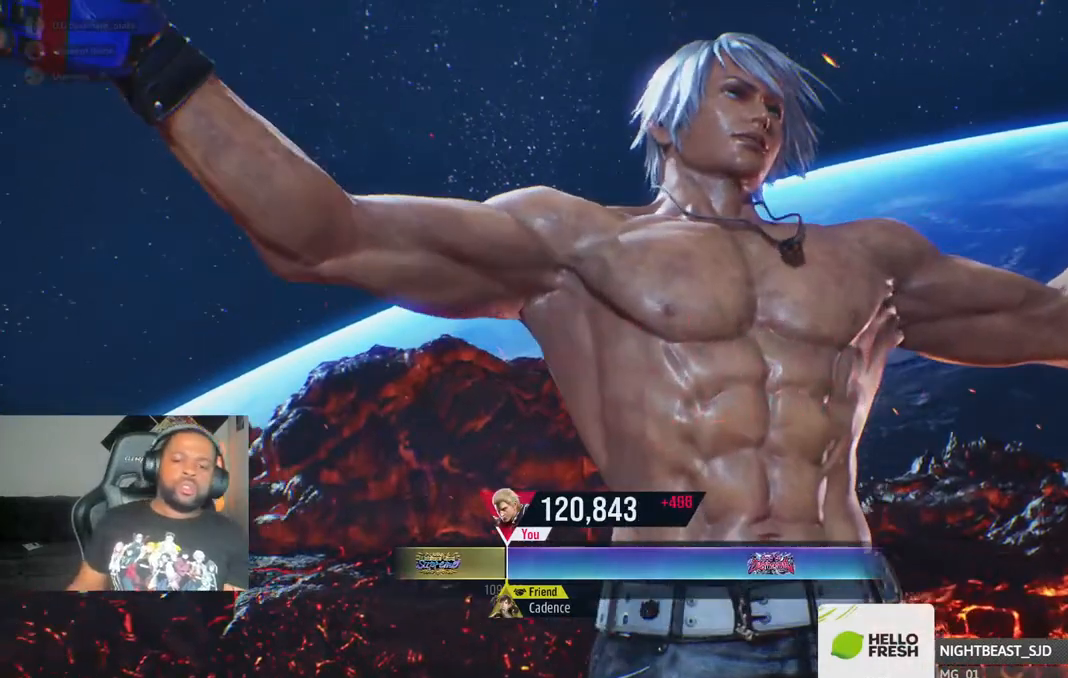
{"dt_ms": 500, "buttons": [], "left_stick": "center", "right_stick": "center", "events": [[150, "L1", "down"], [200, "L1", "up"]]}
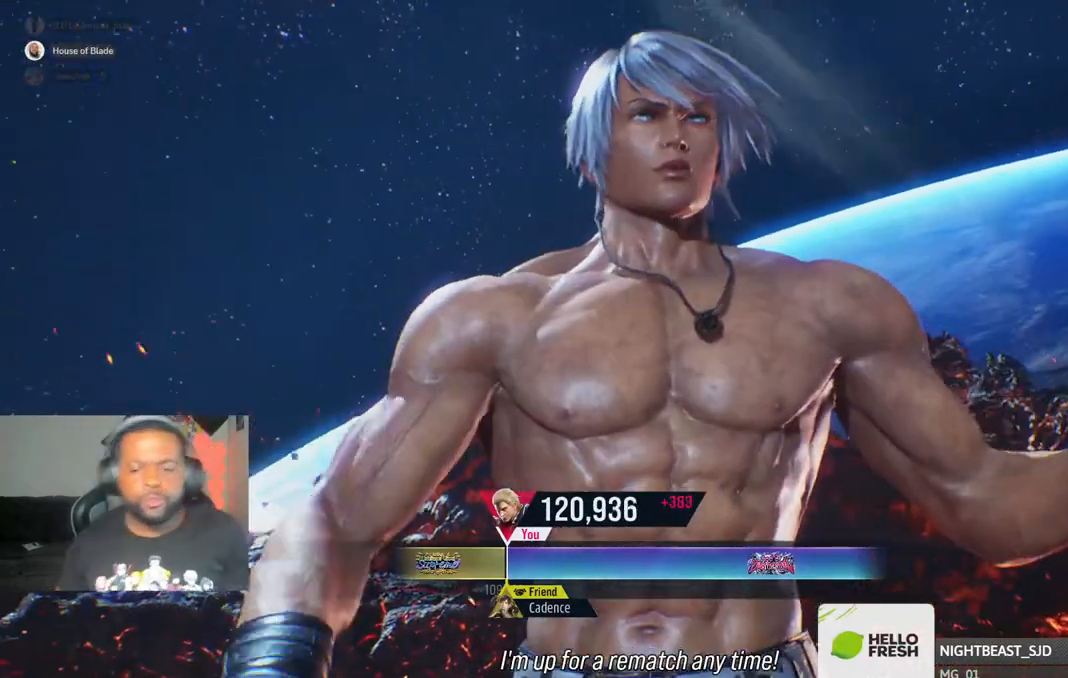
{"dt_ms": 500, "buttons": [], "left_stick": "center", "right_stick": "center", "events": []}
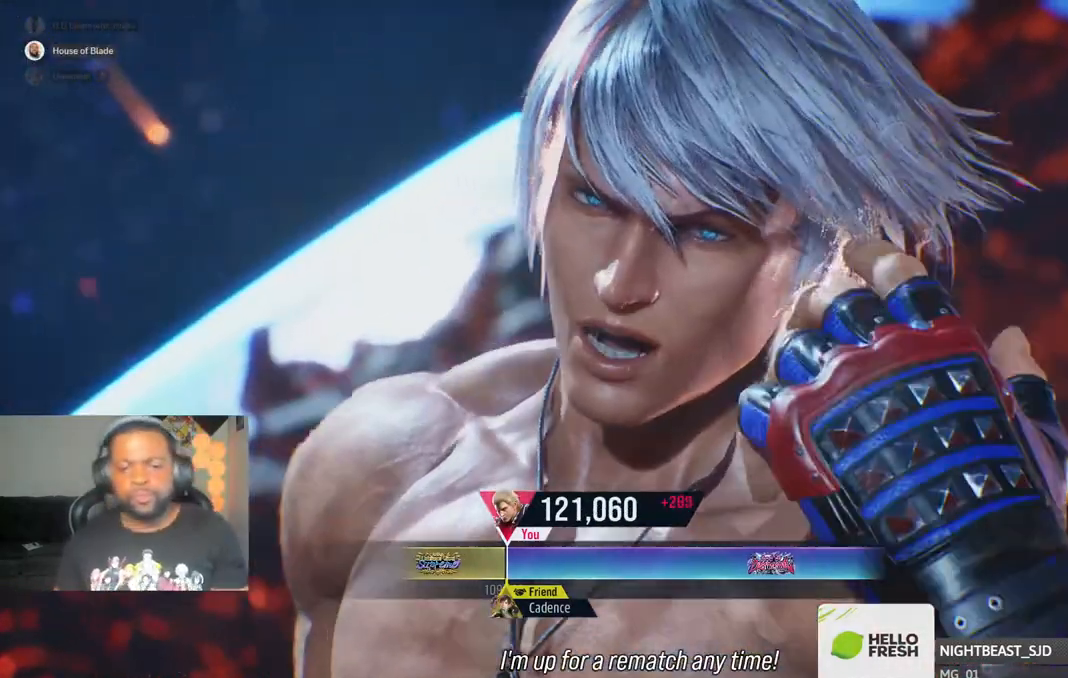
{"dt_ms": 500, "buttons": [], "left_stick": "center", "right_stick": "center", "events": []}